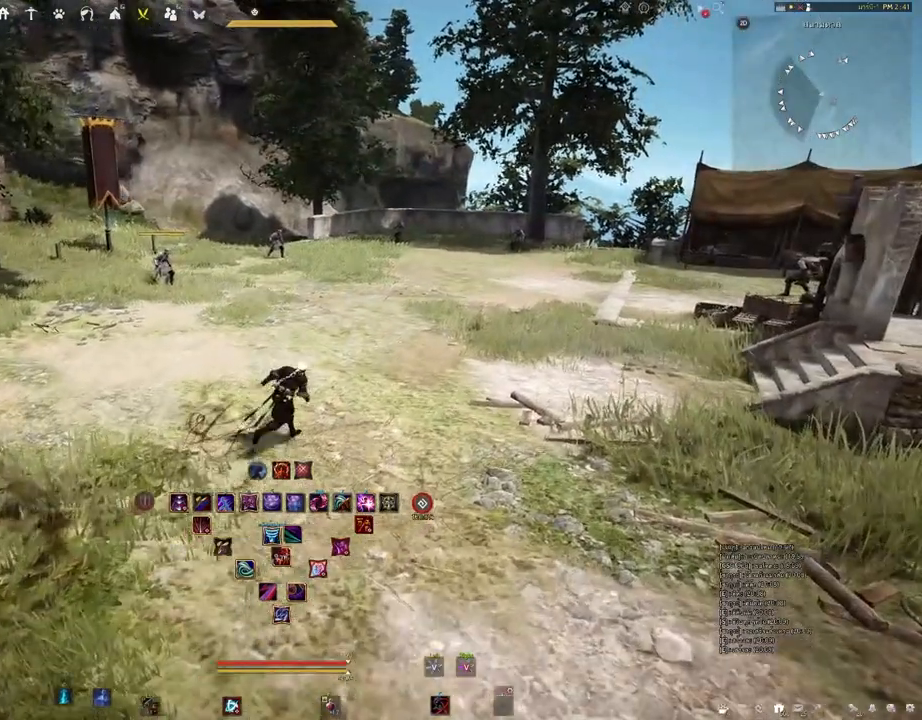
Gameplay with keyboard and mouse; each line is a JSON object with the keys and mouse buttons held at the frame after it. "events" lists presses ("down") and releases ("up") of "a", "b", "d", "e", "f4", "q", "s", "shift", "space", "w", "mouse_left" and "mouse_right" between this image and that frame as [ms after this image, input, new state], when the widget could be followed in between. "mouse_left", "mouse_right" = the "left", "right" buttons of the "mouse" list. No other keys are recorded. Mouse movement is not recorded.
{"keys": [], "mouse": [], "events": [[150, "d", "up"], [233, "w", "up"]]}
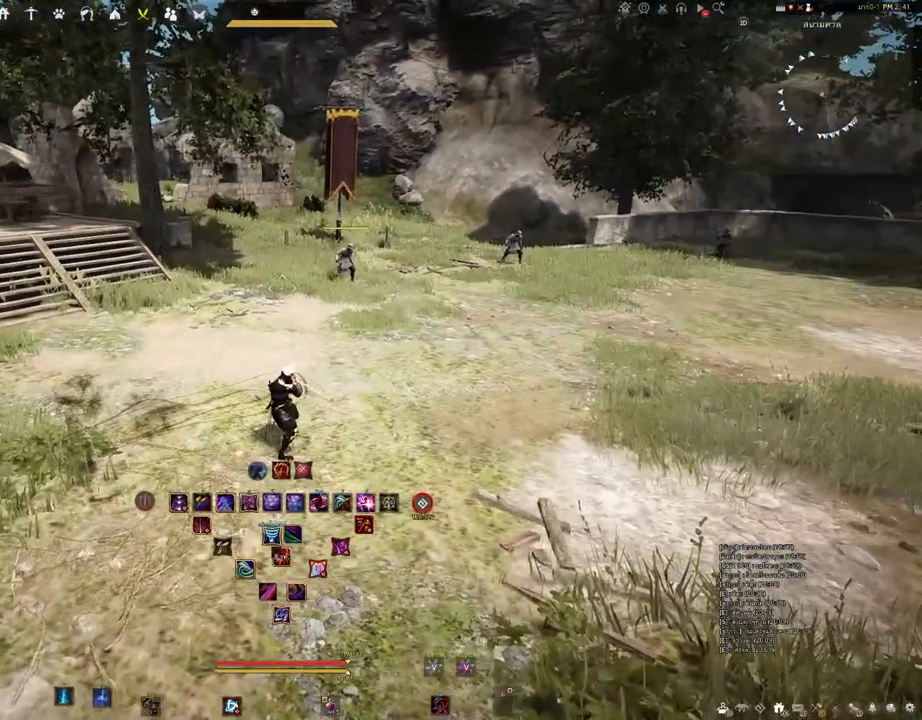
{"keys": [], "mouse": [], "events": []}
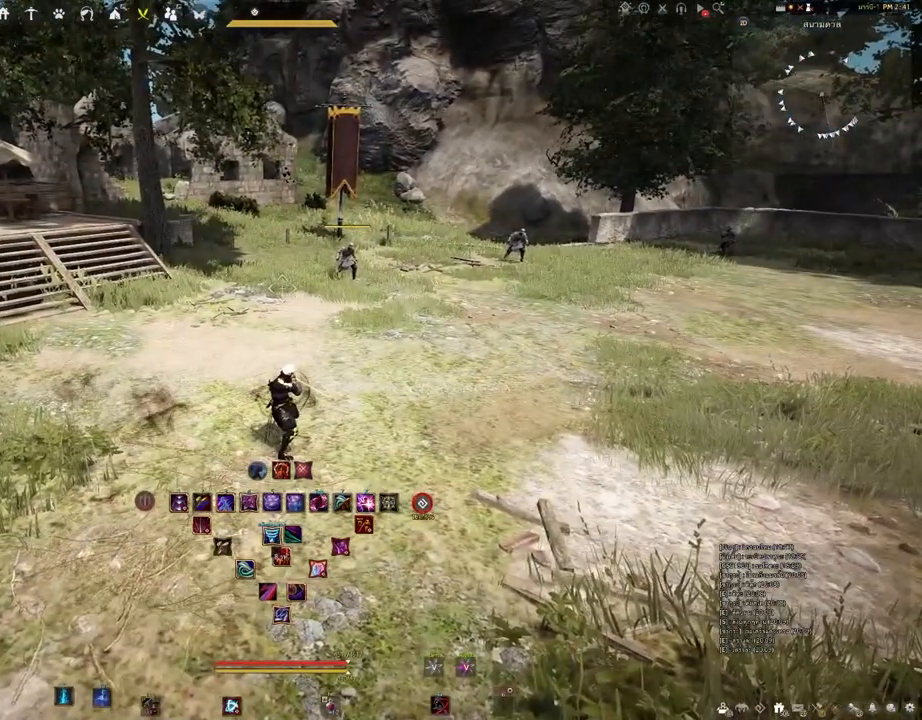
{"keys": [], "mouse": [], "events": []}
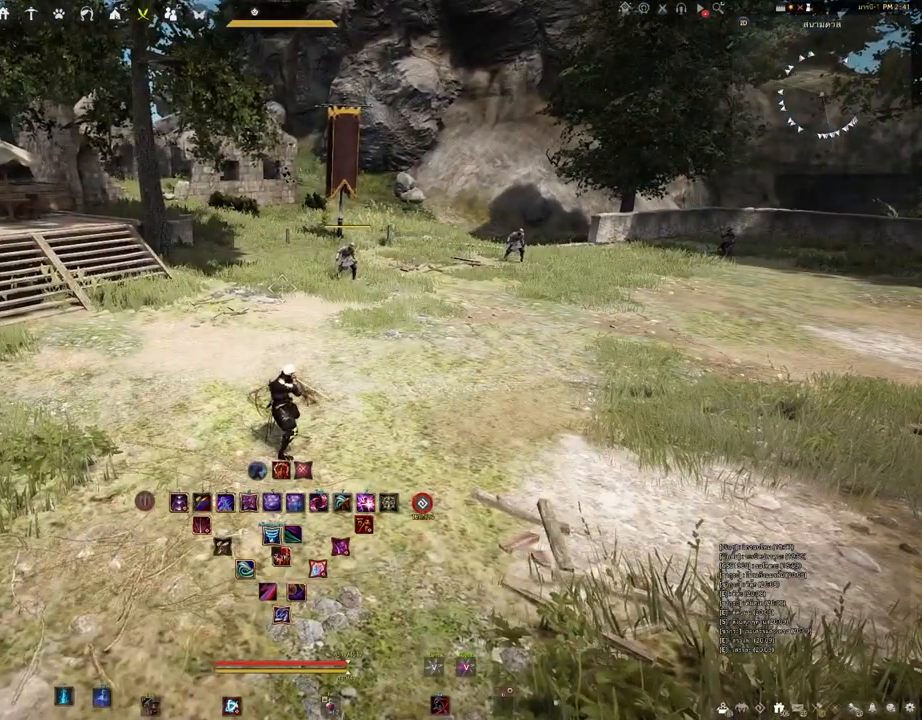
{"keys": [], "mouse": [], "events": []}
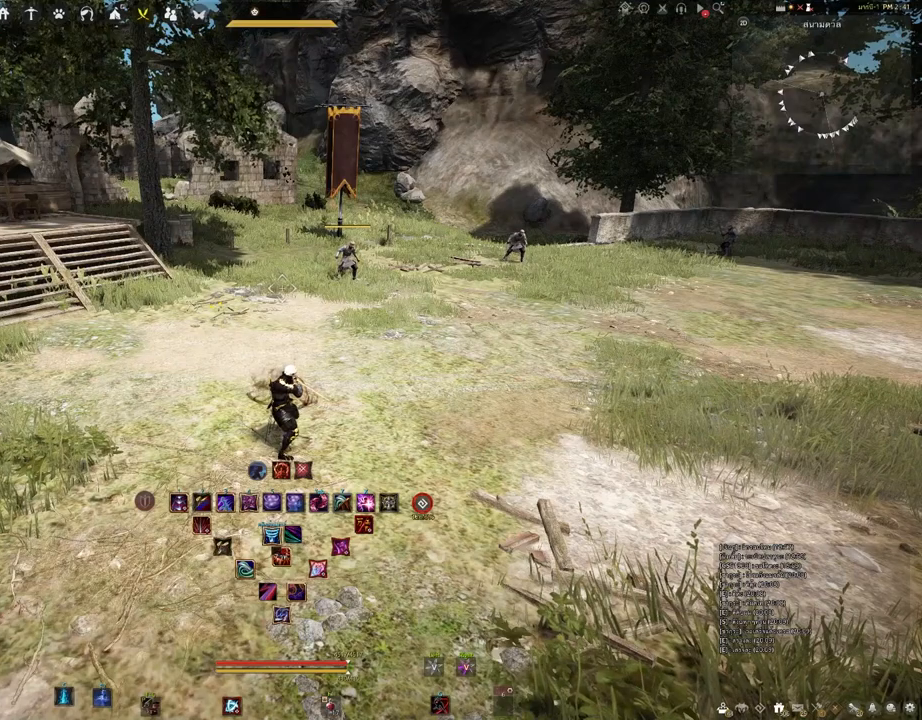
{"keys": [], "mouse": [], "events": []}
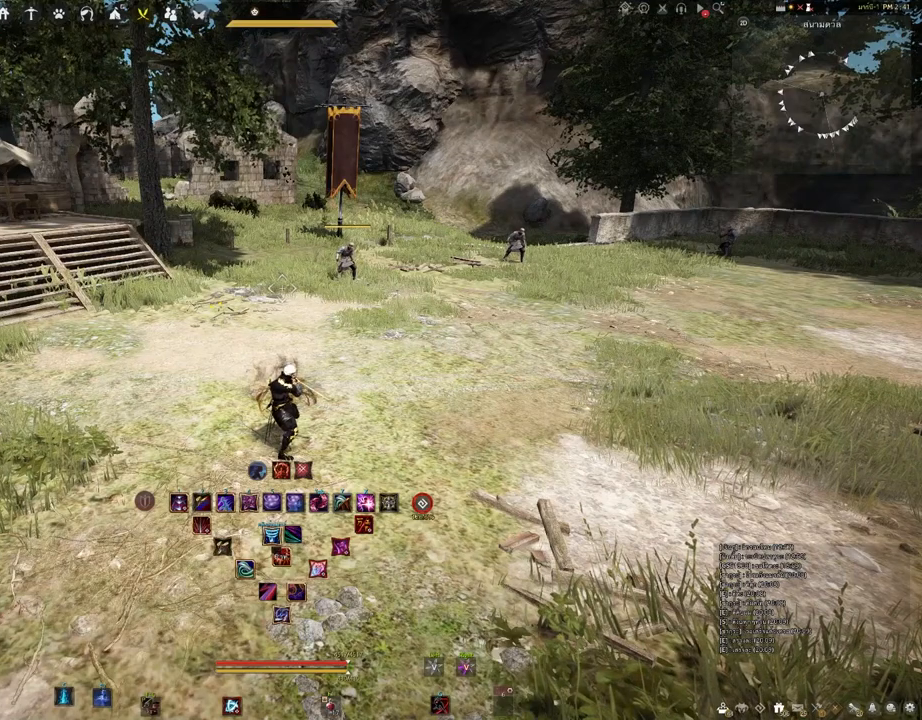
{"keys": [], "mouse": [], "events": []}
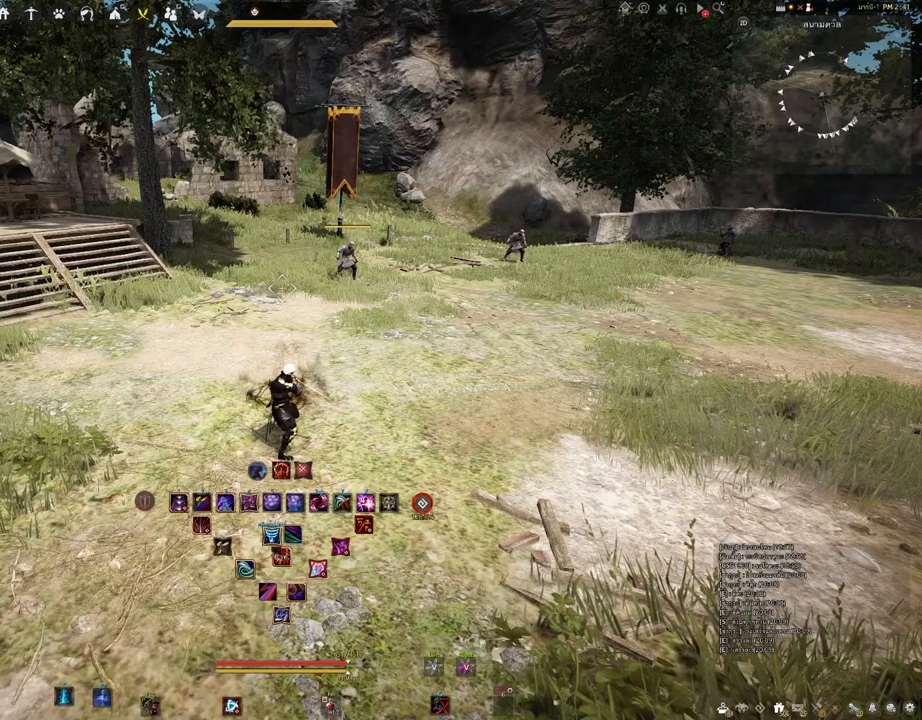
{"keys": [], "mouse": [], "events": []}
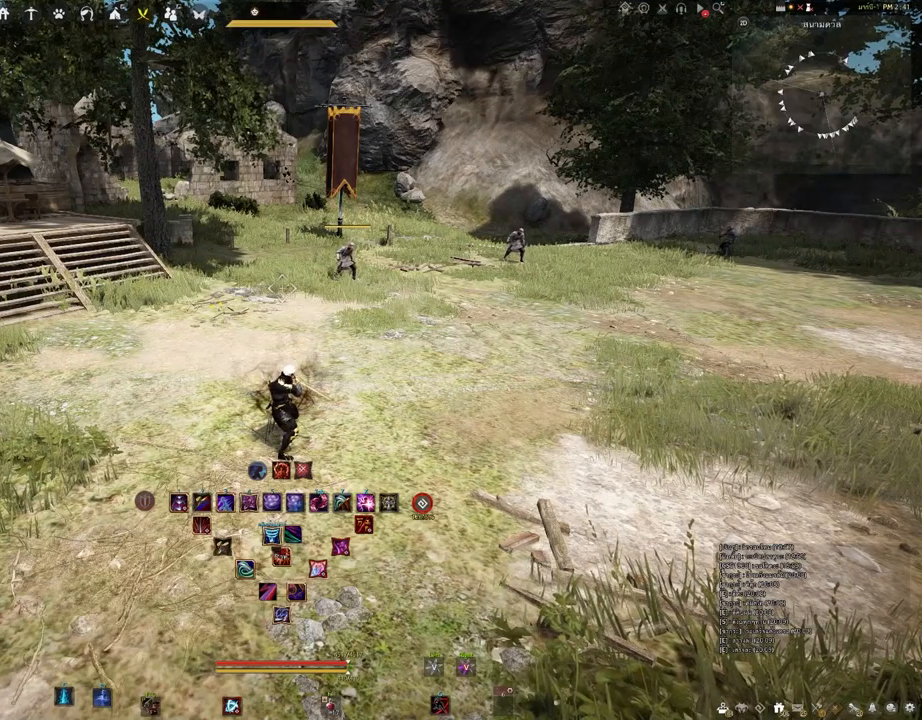
{"keys": [], "mouse": [], "events": []}
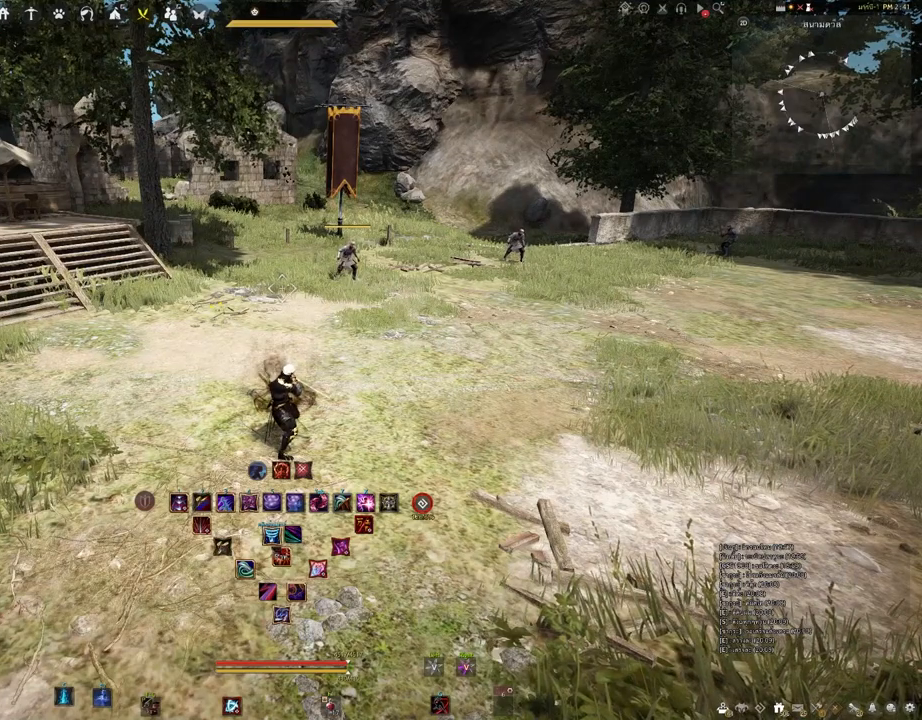
{"keys": [], "mouse": [], "events": []}
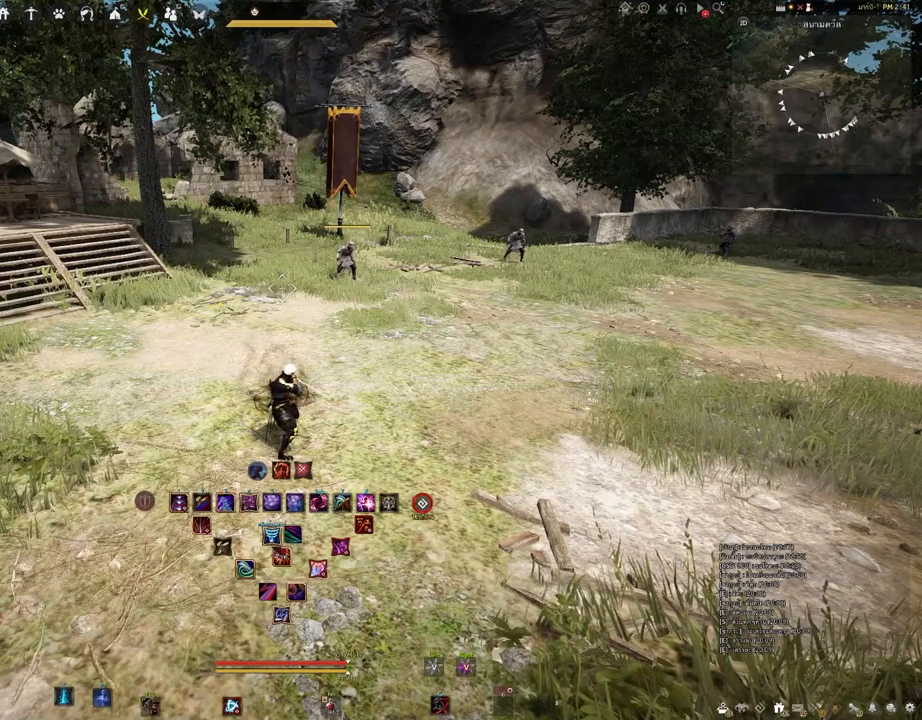
{"keys": [], "mouse": [], "events": []}
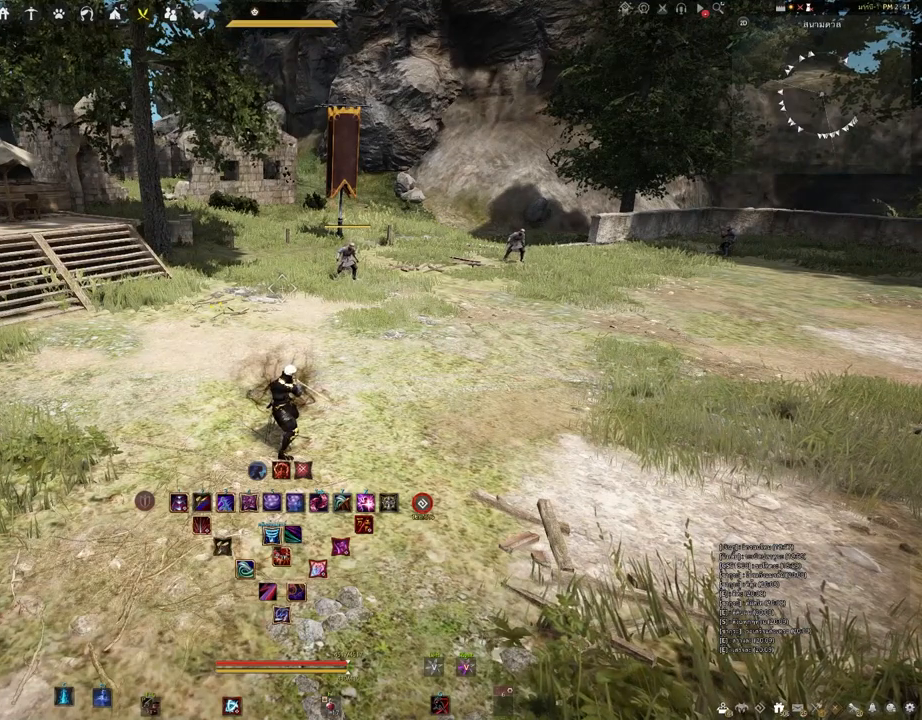
{"keys": ["a"], "mouse": [], "events": [[483, "a", "down"]]}
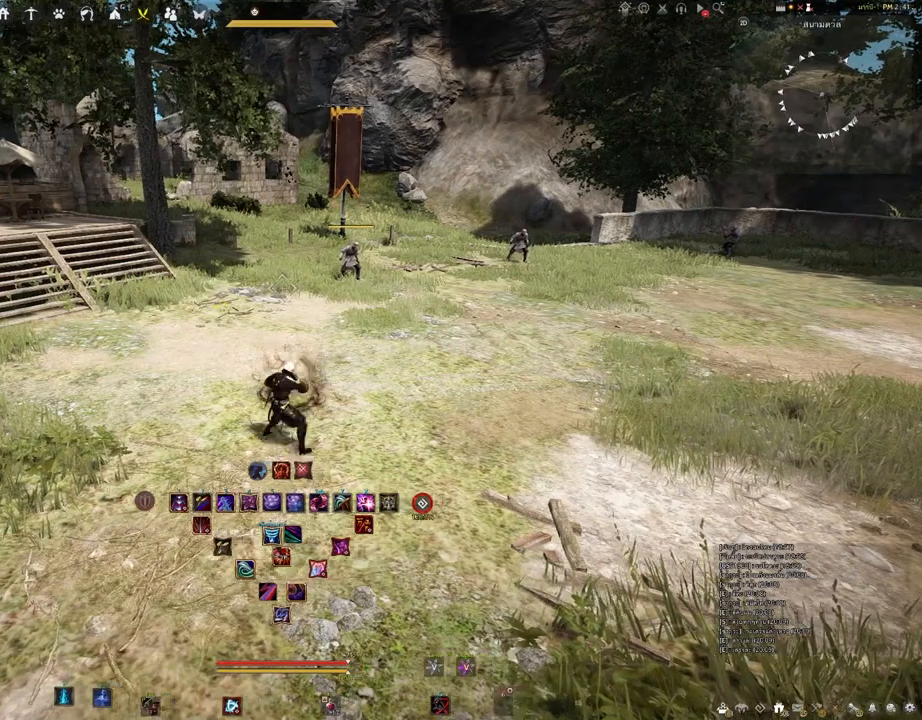
{"keys": ["d"], "mouse": [], "events": [[217, "a", "up"], [333, "d", "down"]]}
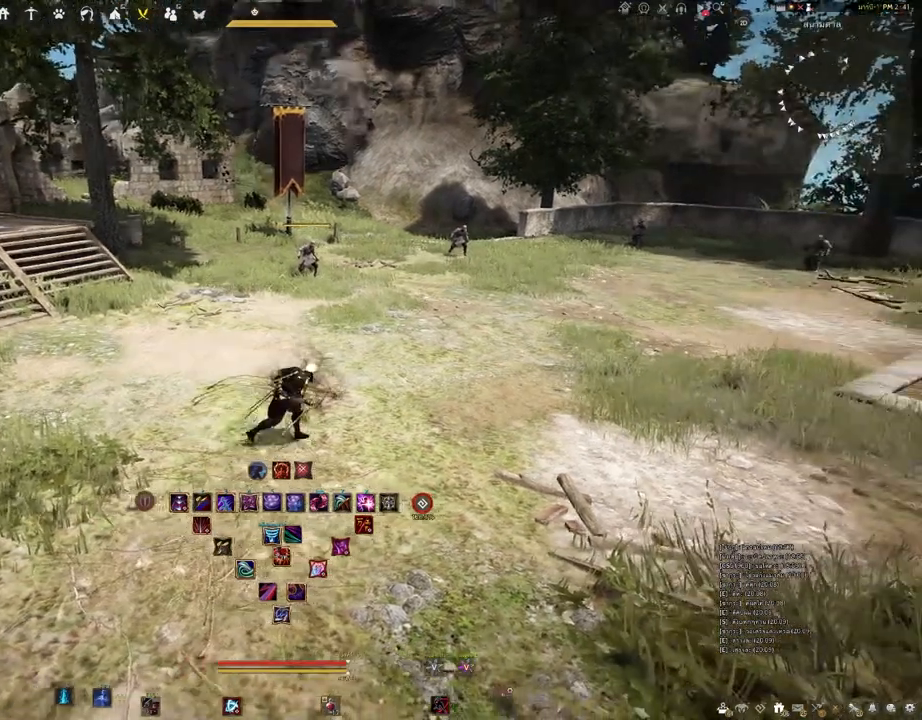
{"keys": ["d"], "mouse": [], "events": [[17, "d", "up"], [417, "d", "down"]]}
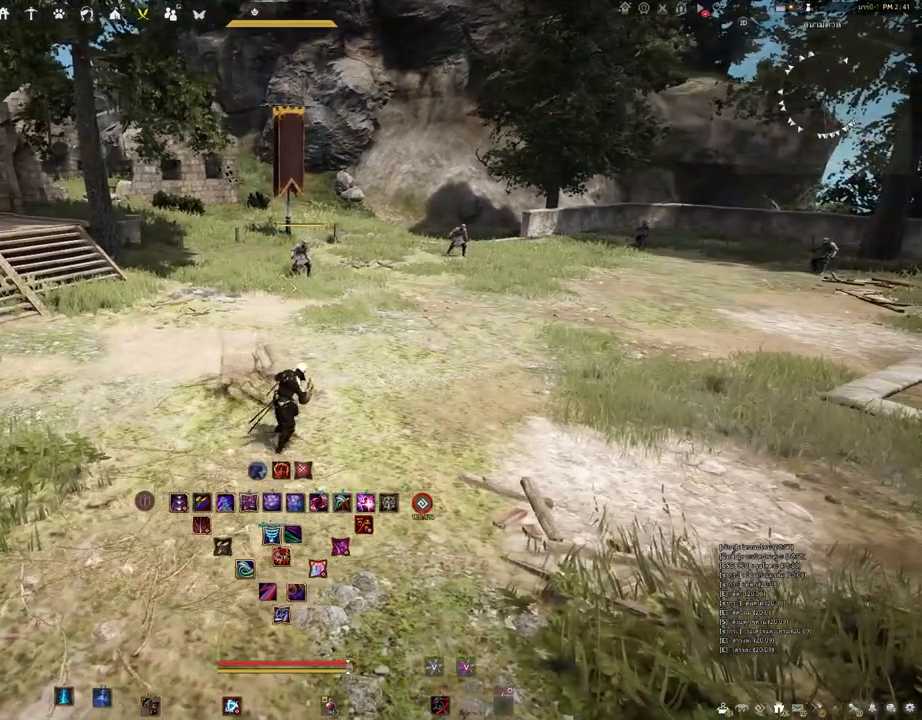
{"keys": [], "mouse": [], "events": [[83, "q", "down"], [167, "d", "up"], [200, "q", "up"]]}
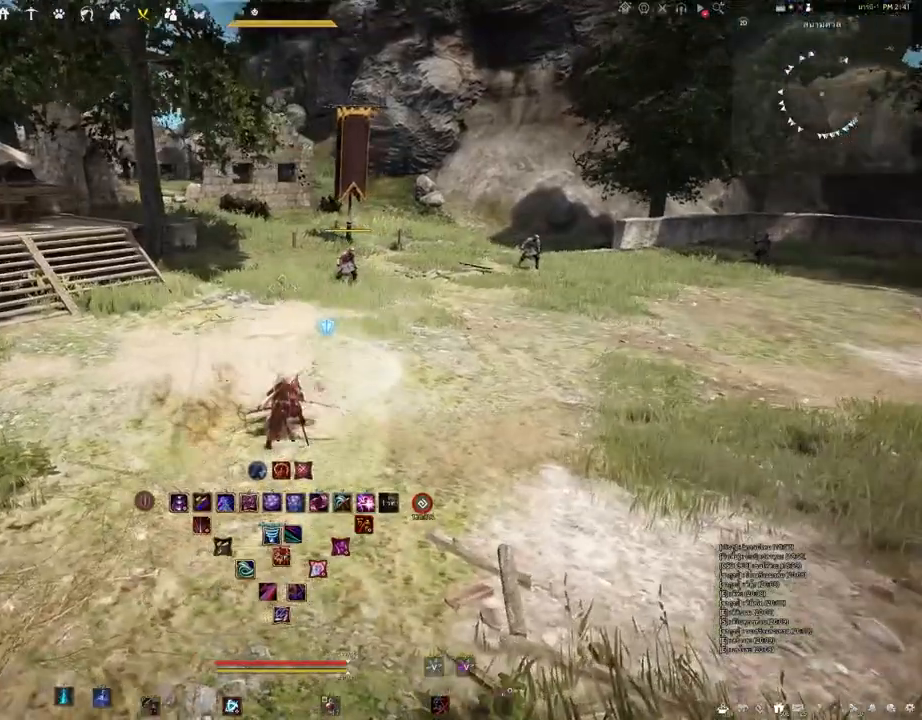
{"keys": [], "mouse": [], "events": []}
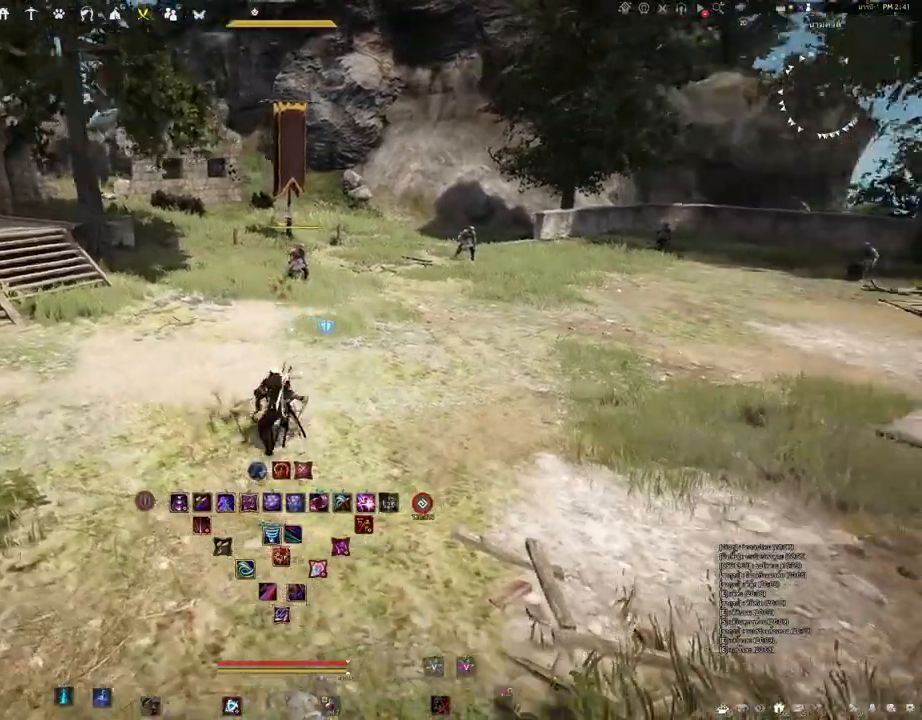
{"keys": [], "mouse": [], "events": [[233, "shift", "down"], [333, "s", "down"], [467, "s", "up"], [483, "shift", "up"]]}
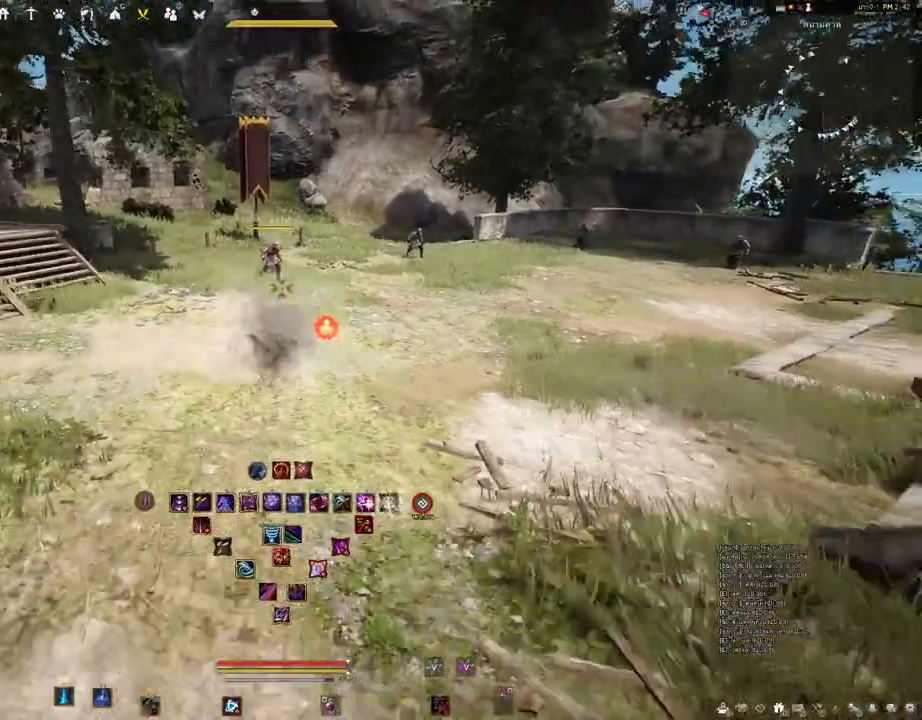
{"keys": [], "mouse": ["right"], "events": [[250, "mouse_right", "down"]]}
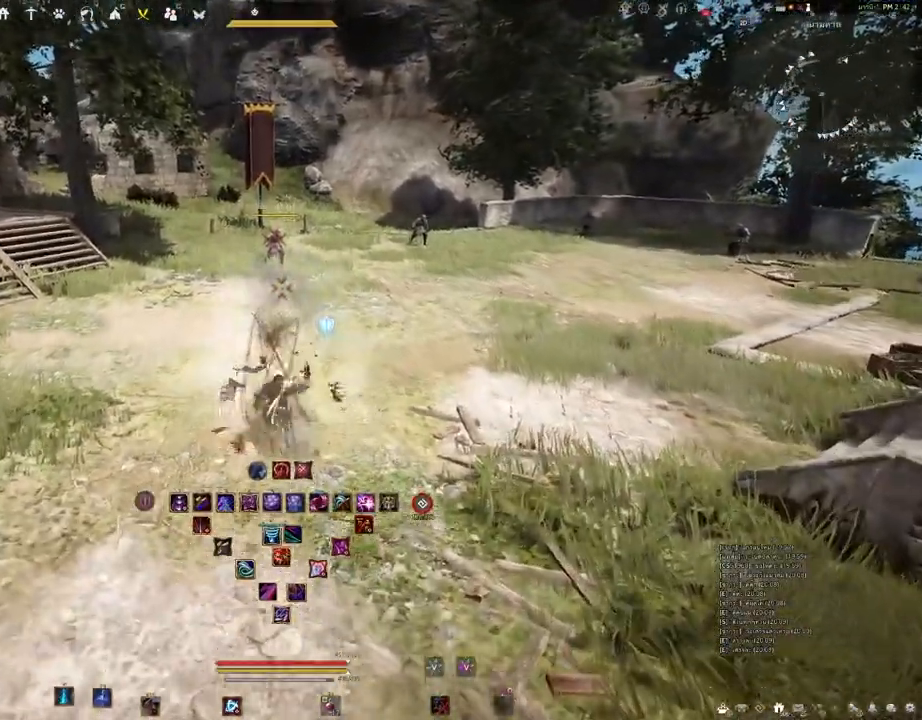
{"keys": [], "mouse": ["right"], "events": []}
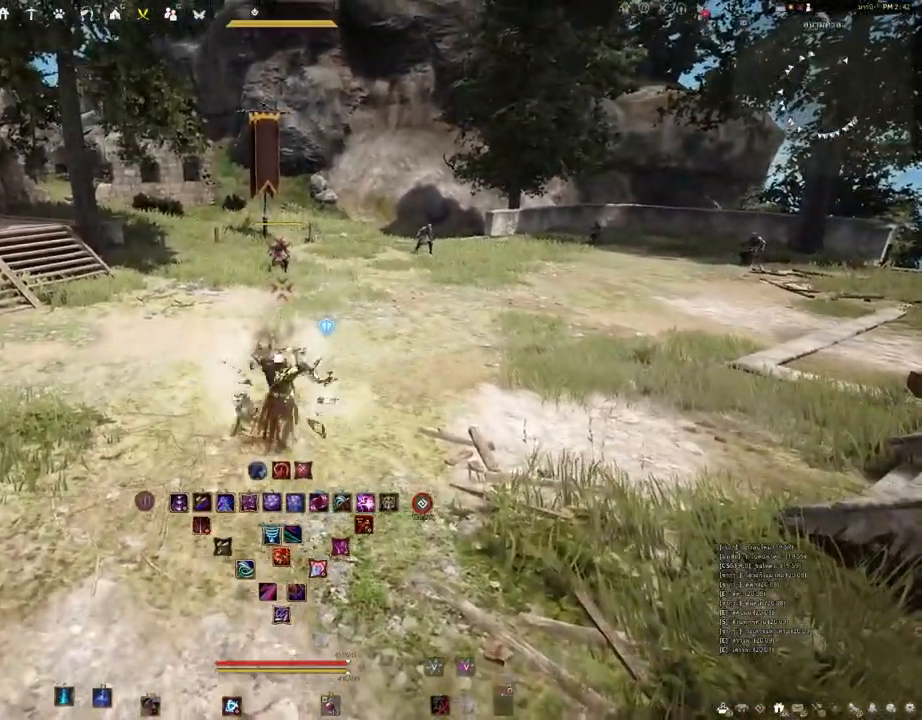
{"keys": [], "mouse": [], "events": [[283, "mouse_right", "up"], [283, "shift", "down"], [383, "a", "down"], [483, "a", "up"], [483, "shift", "up"]]}
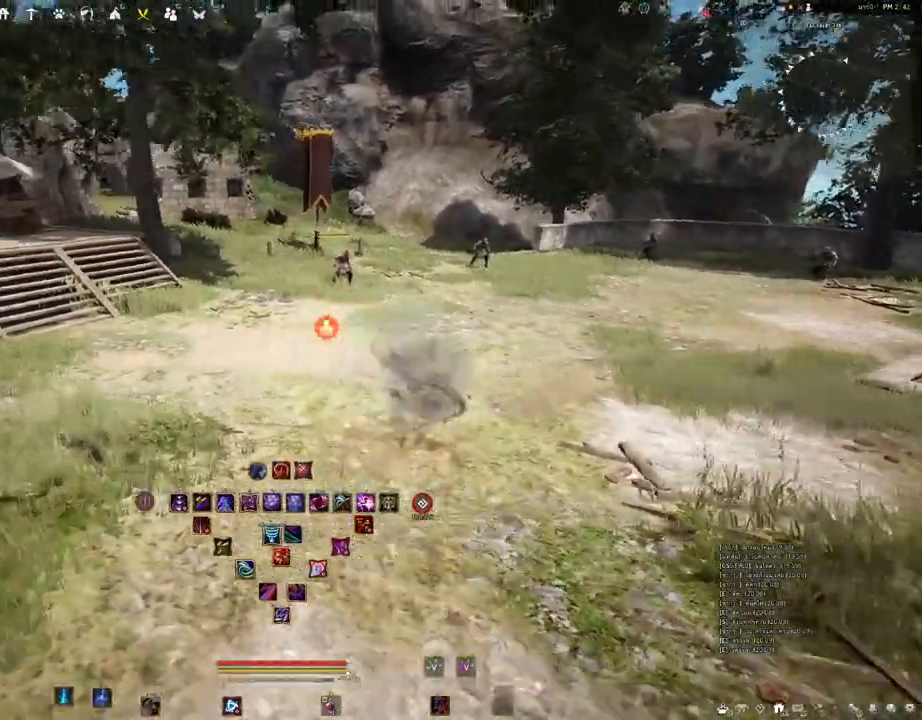
{"keys": [], "mouse": ["right"], "events": [[233, "mouse_right", "down"]]}
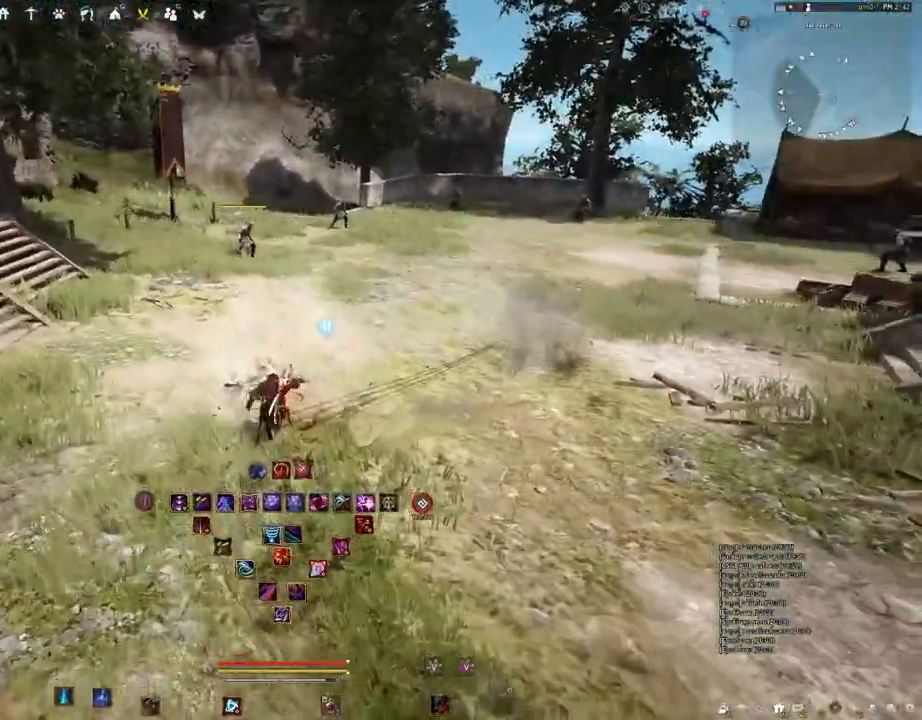
{"keys": [], "mouse": ["right"]}
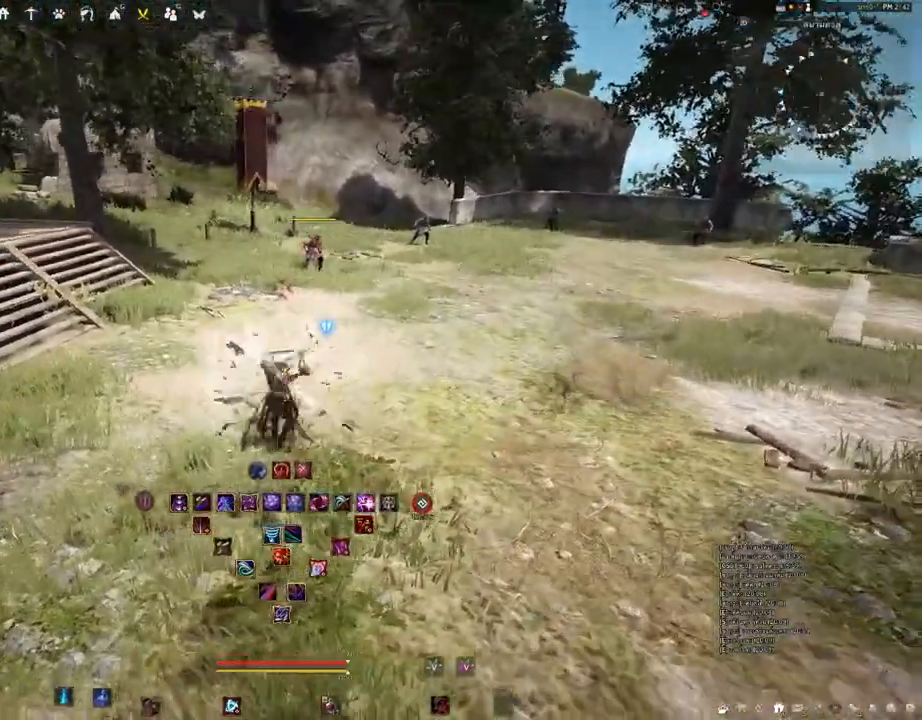
{"keys": ["shift"], "mouse": [], "events": [[267, "mouse_right", "up"], [383, "shift", "down"]]}